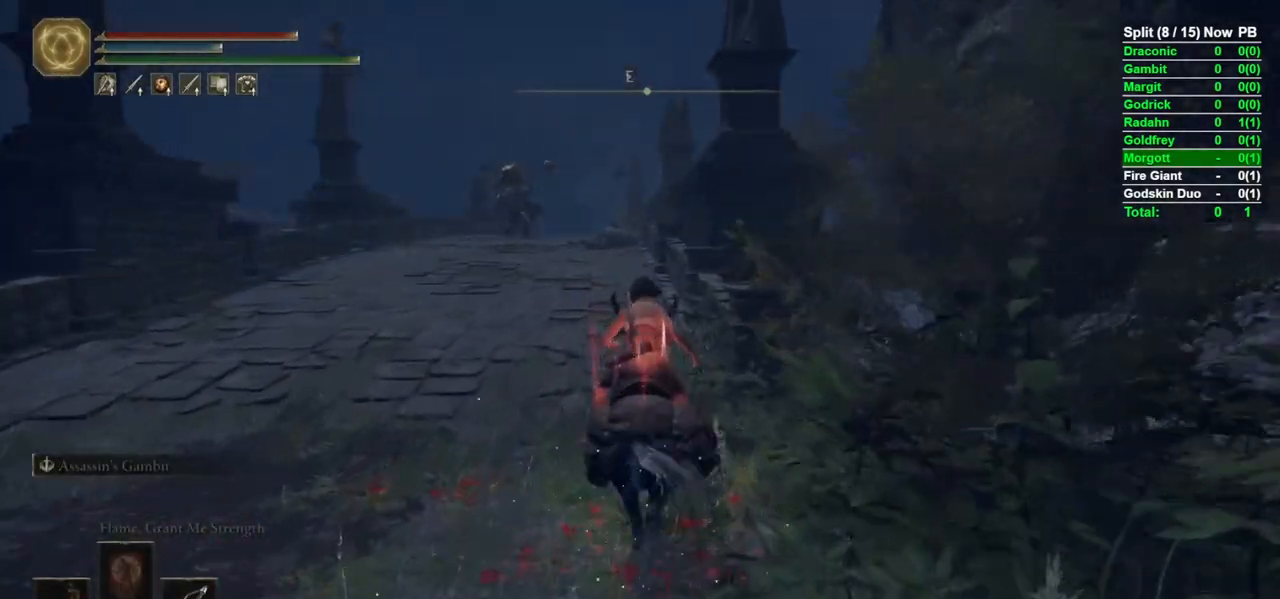
Gameplay with a controller (Xbox layout); each line is a JSON object with the inputs held at the frame after it. "events" lists button and stick changes between this image and that frame as [ms after this image, input, new state], when the widget could be followed in between.
{"buttons": [], "left_stick": "up", "right_stick": "down-right", "events": [[333, "right_stick", "down-right"]]}
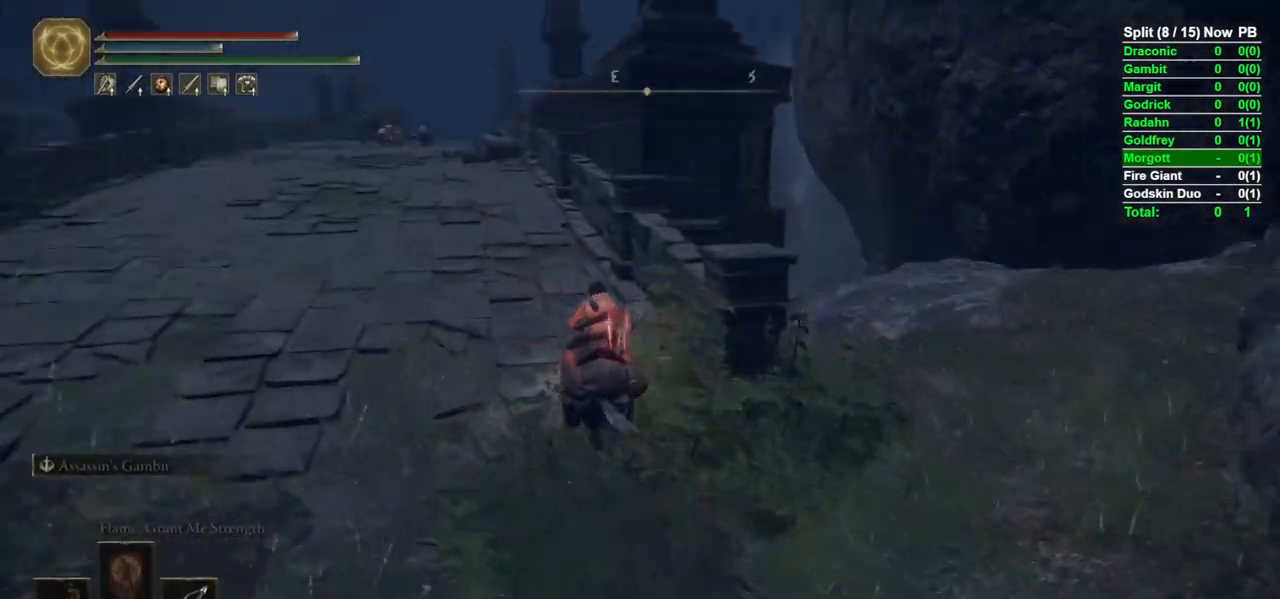
{"buttons": ["B"], "left_stick": "up-left", "right_stick": "center", "events": [[33, "right_stick", "center"], [250, "B", "down"], [400, "left_stick", "up-left"]]}
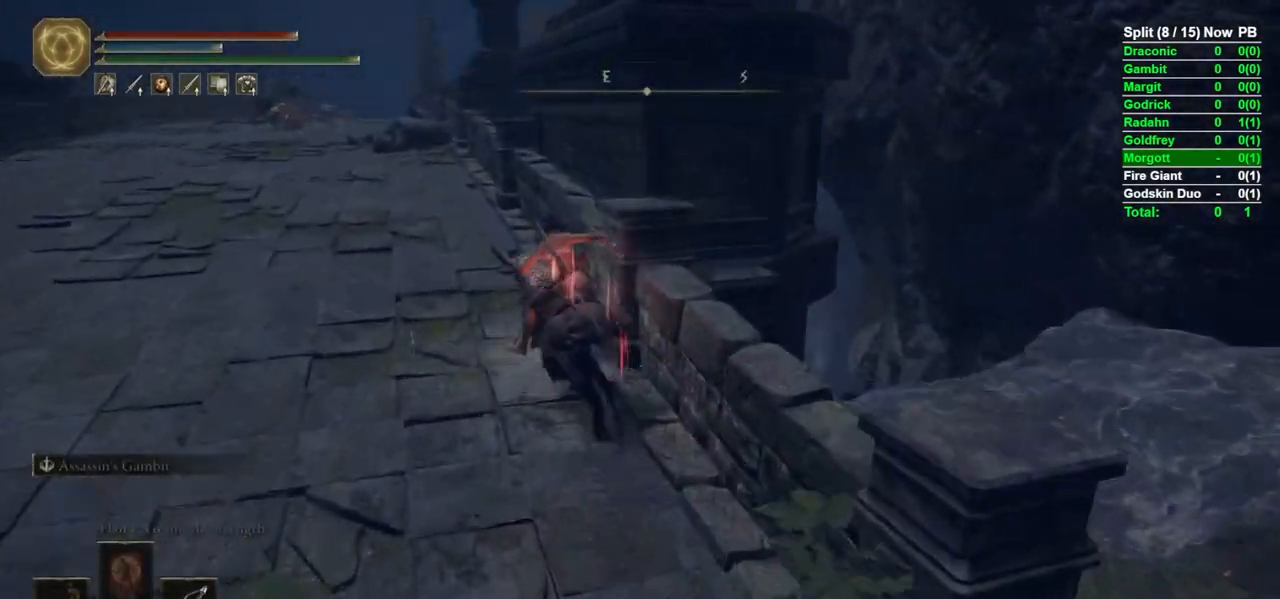
{"buttons": ["B"], "left_stick": "up-left", "right_stick": "down-right"}
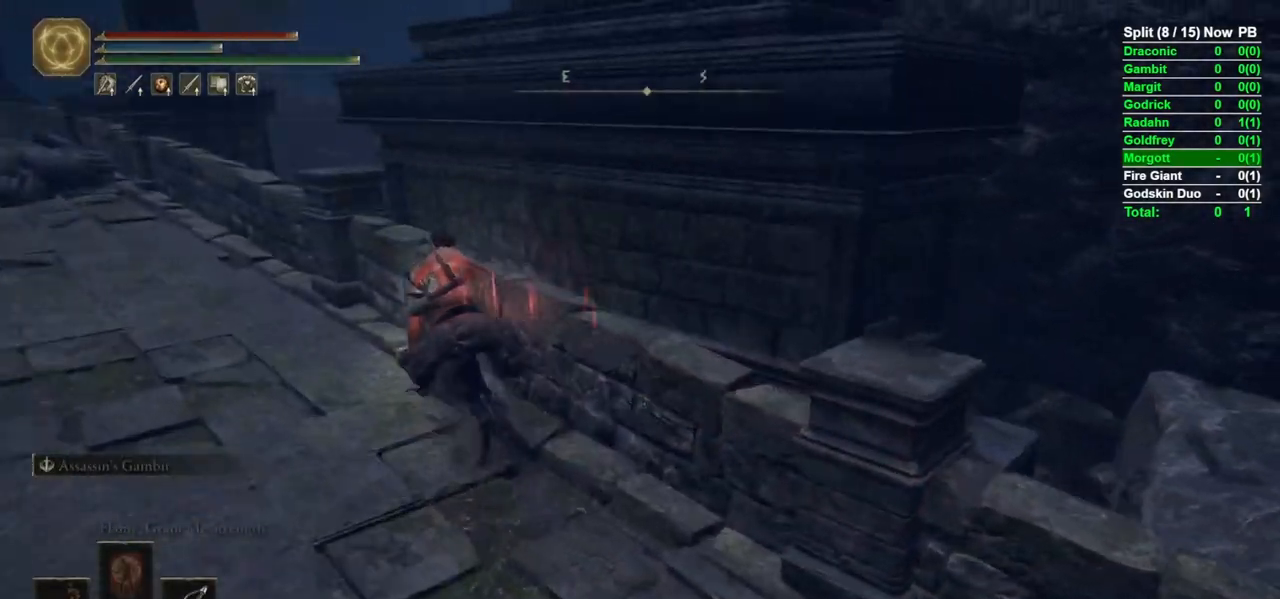
{"buttons": [], "left_stick": "up-left", "right_stick": "center", "events": [[17, "right_stick", "center"], [33, "B", "up"]]}
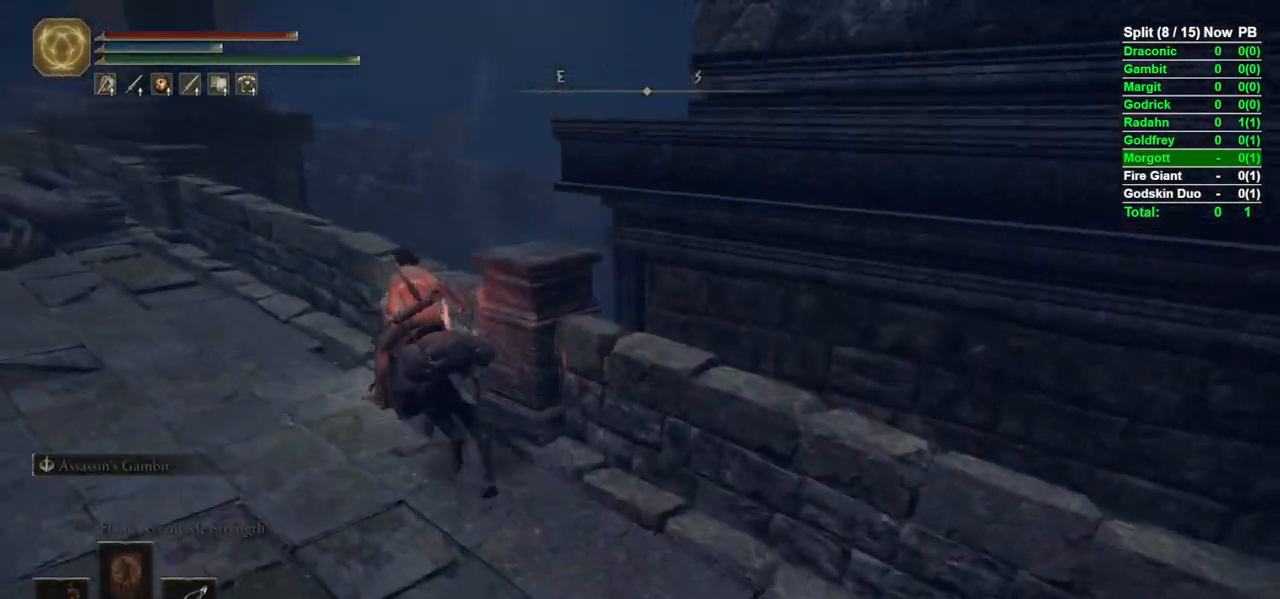
{"buttons": ["B"], "left_stick": "up", "right_stick": "down-right"}
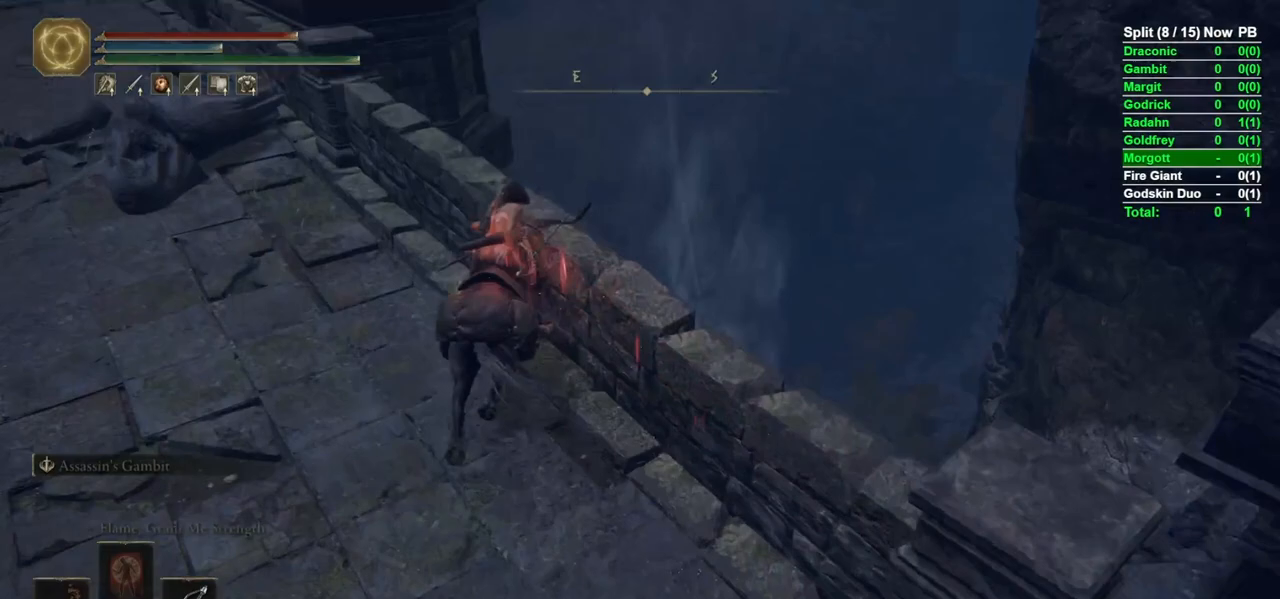
{"buttons": ["B"], "left_stick": "up-right", "right_stick": "down-right", "events": [[200, "right_stick", "center"], [217, "B", "up"], [250, "left_stick", "up-right"], [300, "B", "down"], [433, "right_stick", "down-right"]]}
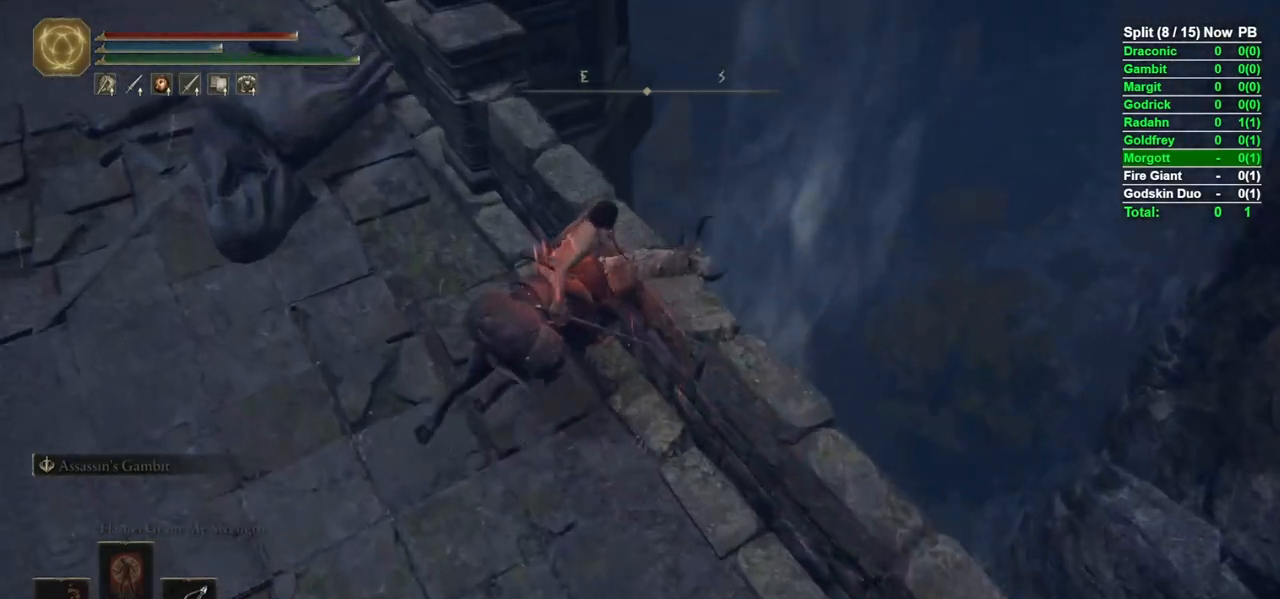
{"buttons": ["A", "B"], "left_stick": "up-right", "right_stick": "center", "events": [[200, "right_stick", "center"], [483, "A", "down"]]}
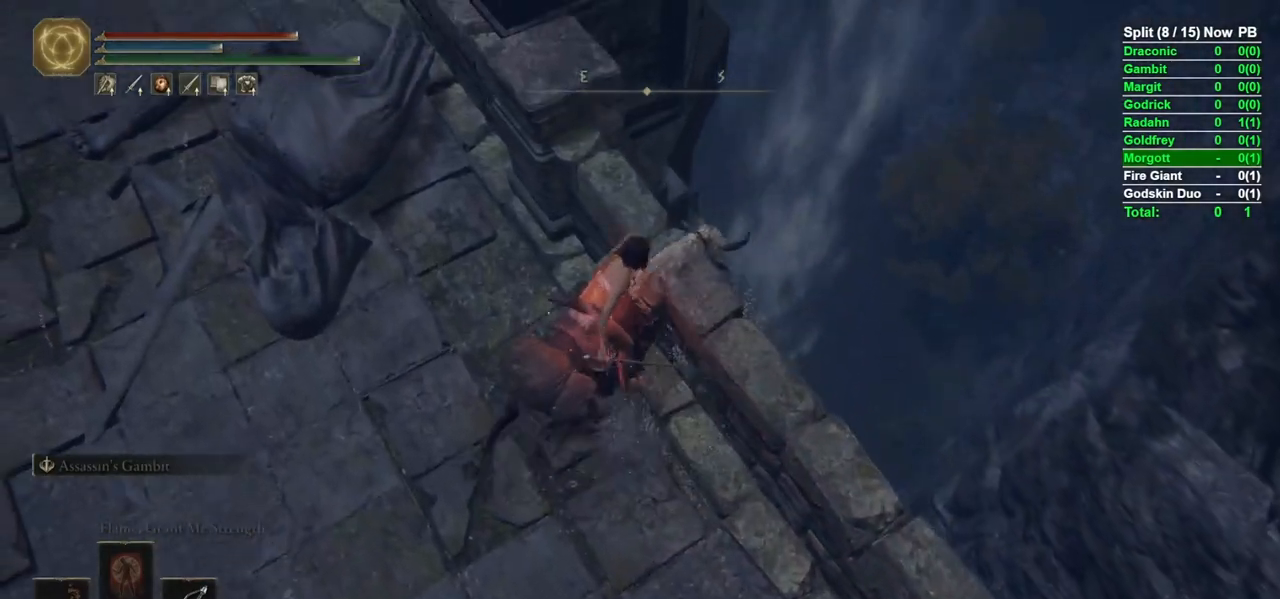
{"buttons": ["B"], "left_stick": "up-right", "right_stick": "center", "events": [[117, "A", "up"]]}
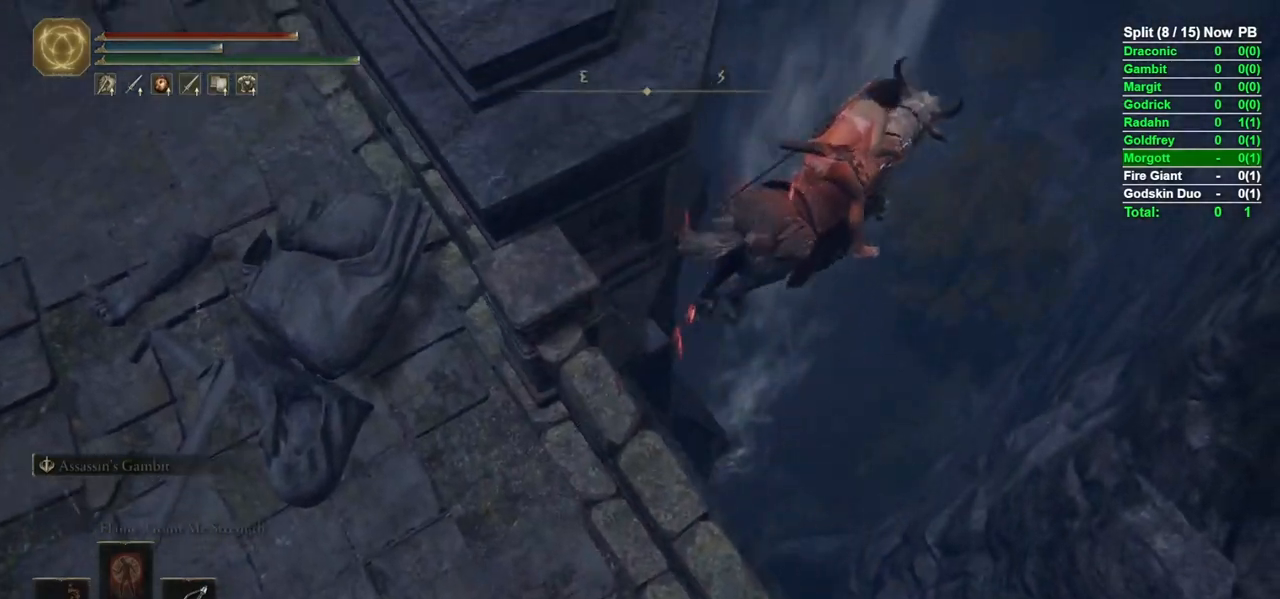
{"buttons": ["B"], "left_stick": "up", "right_stick": "center", "events": [[167, "left_stick", "up"]]}
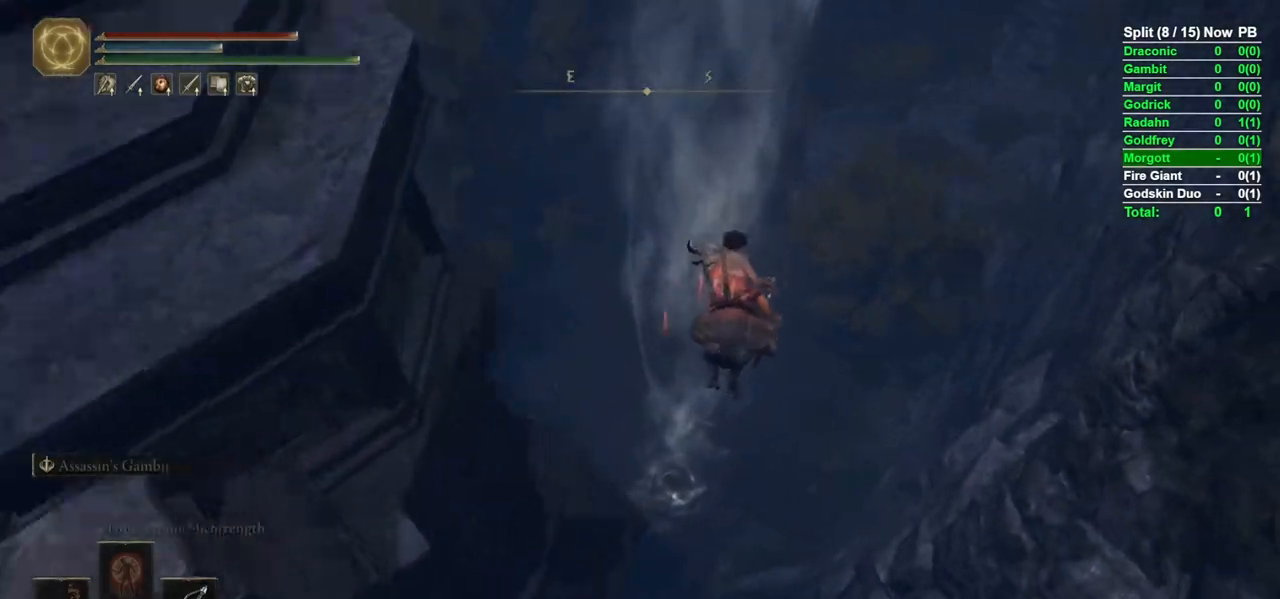
{"buttons": ["B"], "left_stick": "up", "right_stick": "center", "events": []}
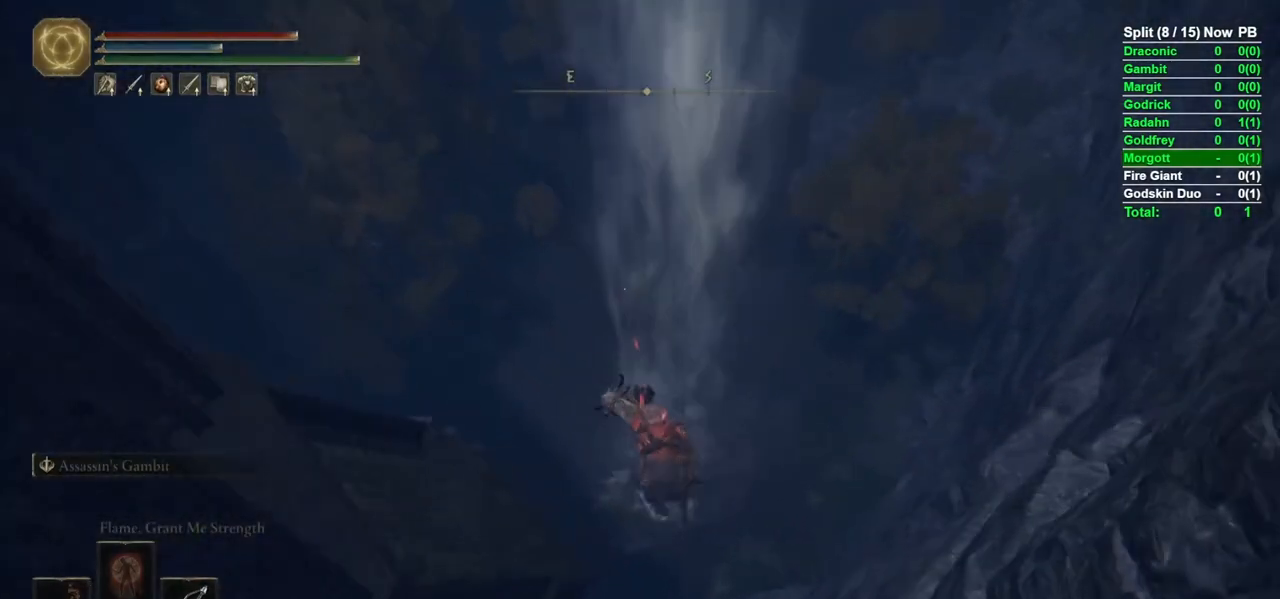
{"buttons": [], "left_stick": "center", "right_stick": "center", "events": [[233, "B", "up"], [283, "left_stick", "center"]]}
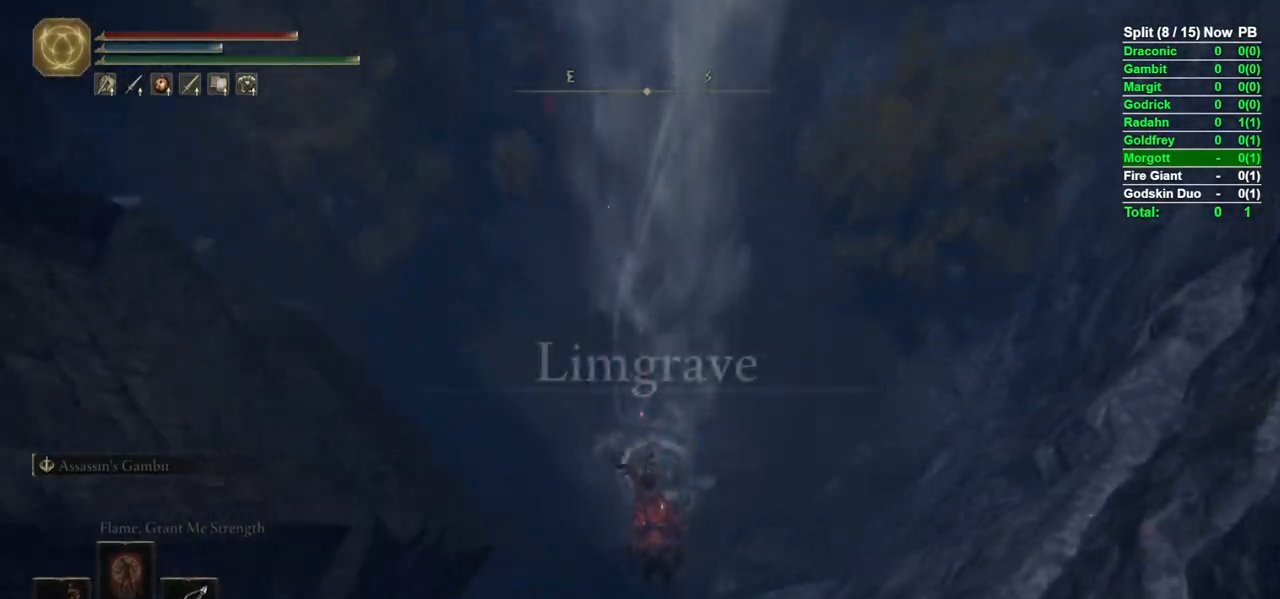
{"buttons": [], "left_stick": "center", "right_stick": "center", "events": [[50, "right_stick", "down-left"], [183, "right_stick", "center"]]}
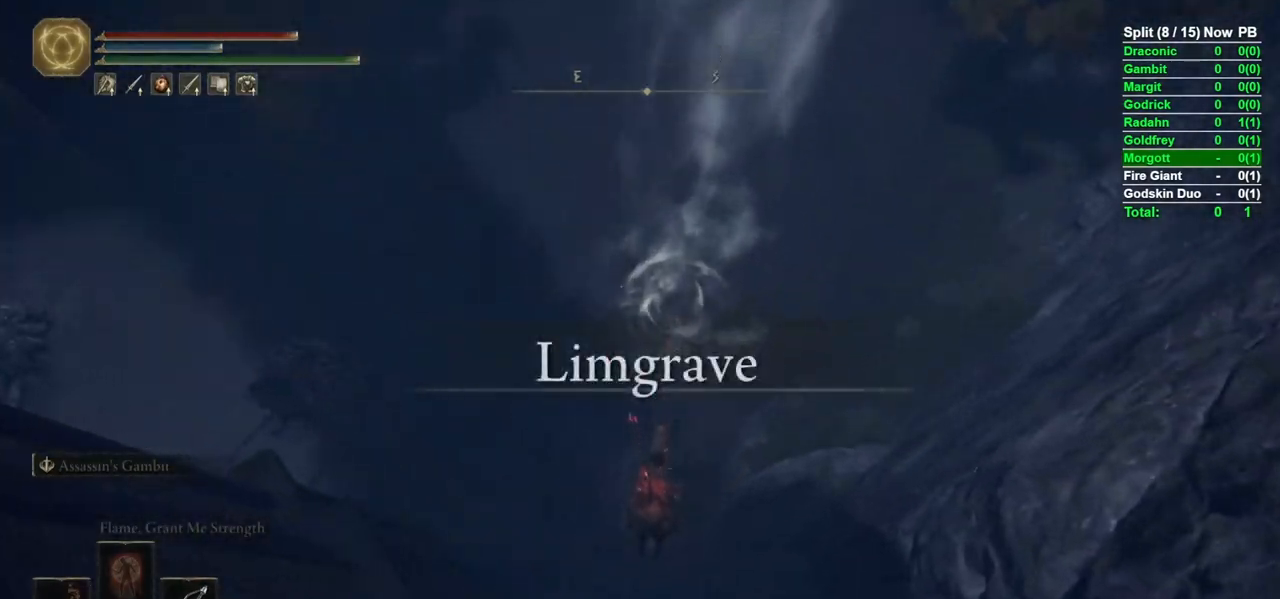
{"buttons": [], "left_stick": "center", "right_stick": "right", "events": [[250, "right_stick", "right"]]}
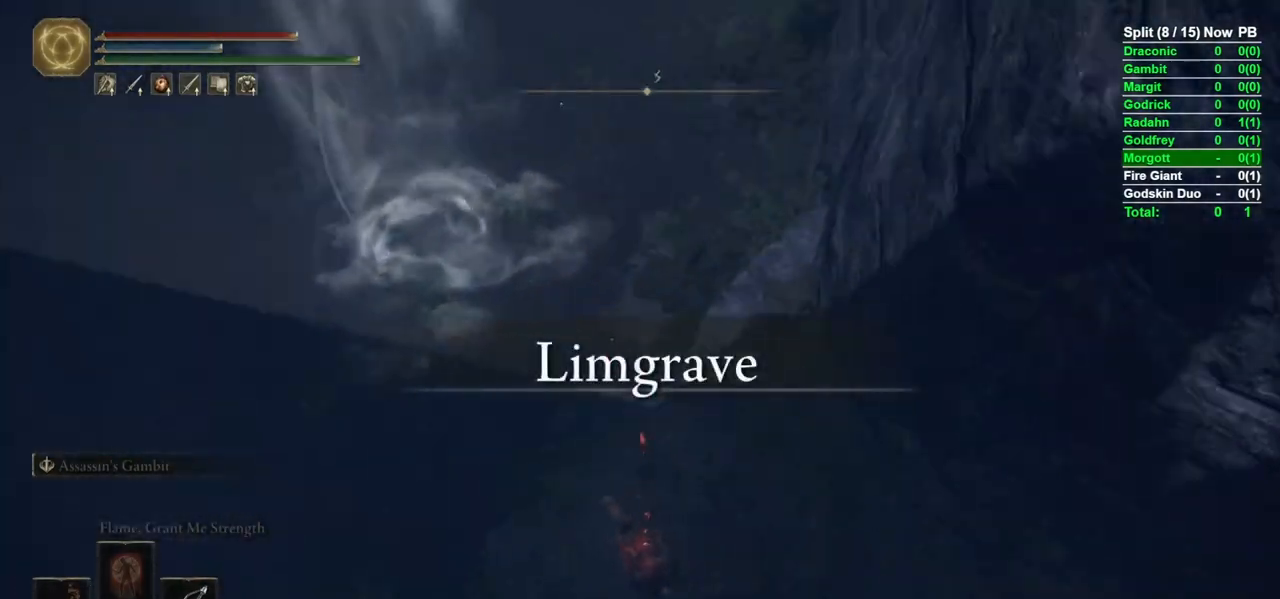
{"buttons": [], "left_stick": "up", "right_stick": "center", "events": [[467, "left_stick", "up"], [483, "right_stick", "center"]]}
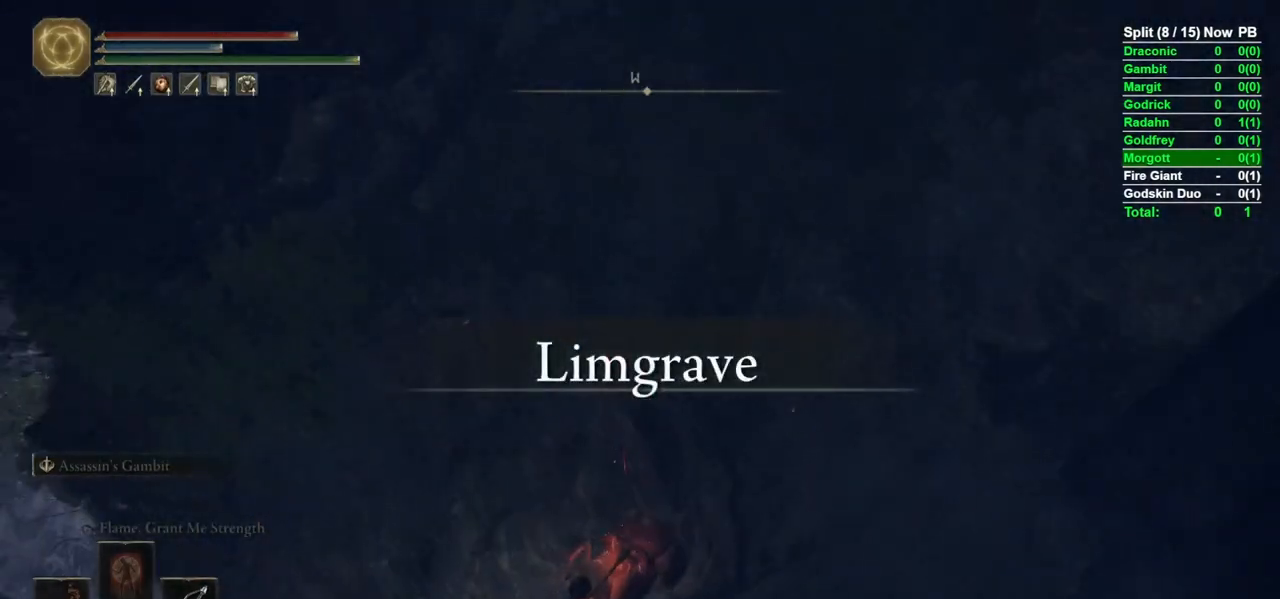
{"buttons": [], "left_stick": "up", "right_stick": "right", "events": [[217, "right_stick", "right"]]}
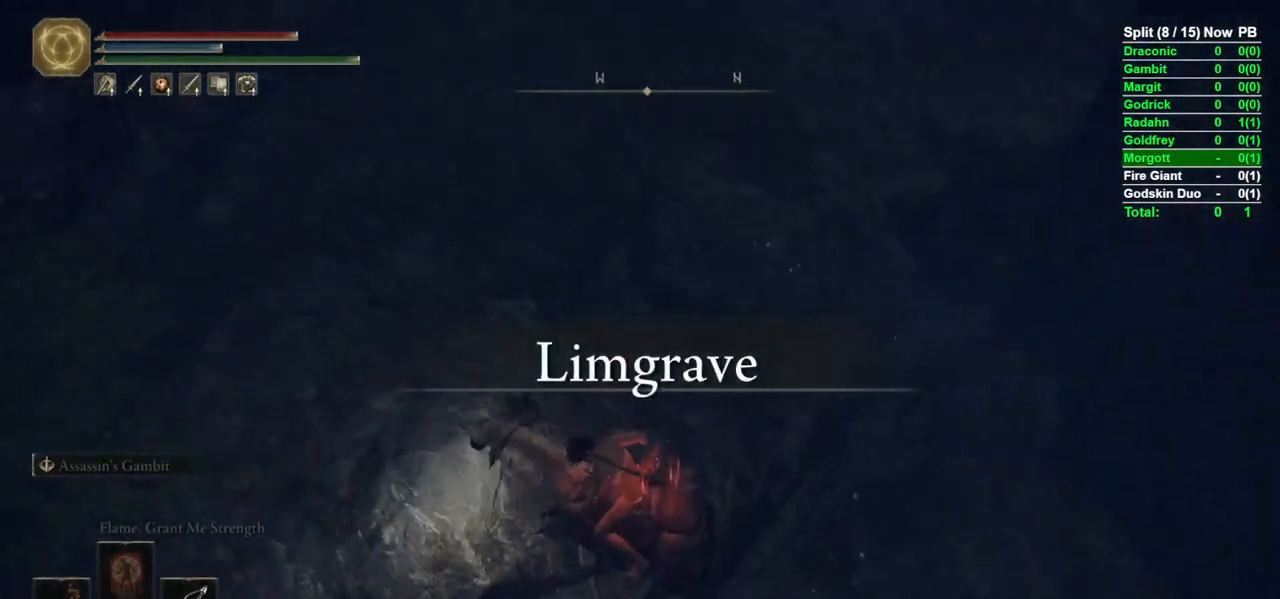
{"buttons": ["B"], "left_stick": "up", "right_stick": "center", "events": [[100, "right_stick", "center"], [217, "right_stick", "up"], [367, "right_stick", "center"], [500, "B", "down"]]}
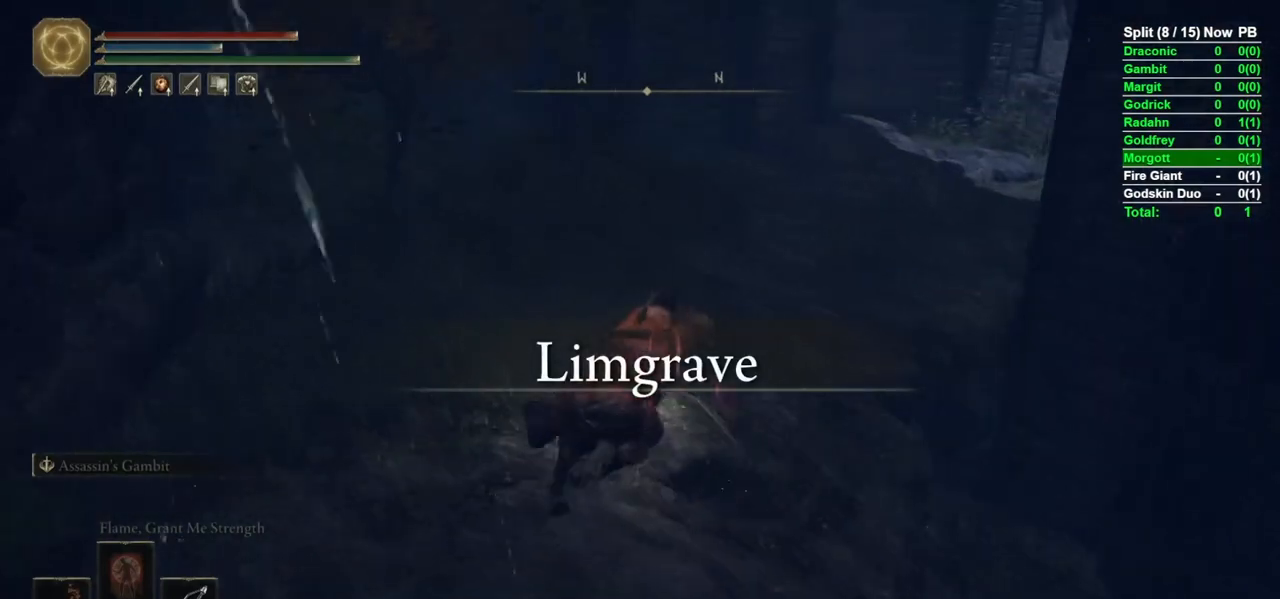
{"buttons": ["B"], "left_stick": "up", "right_stick": "right", "events": [[167, "right_stick", "right"]]}
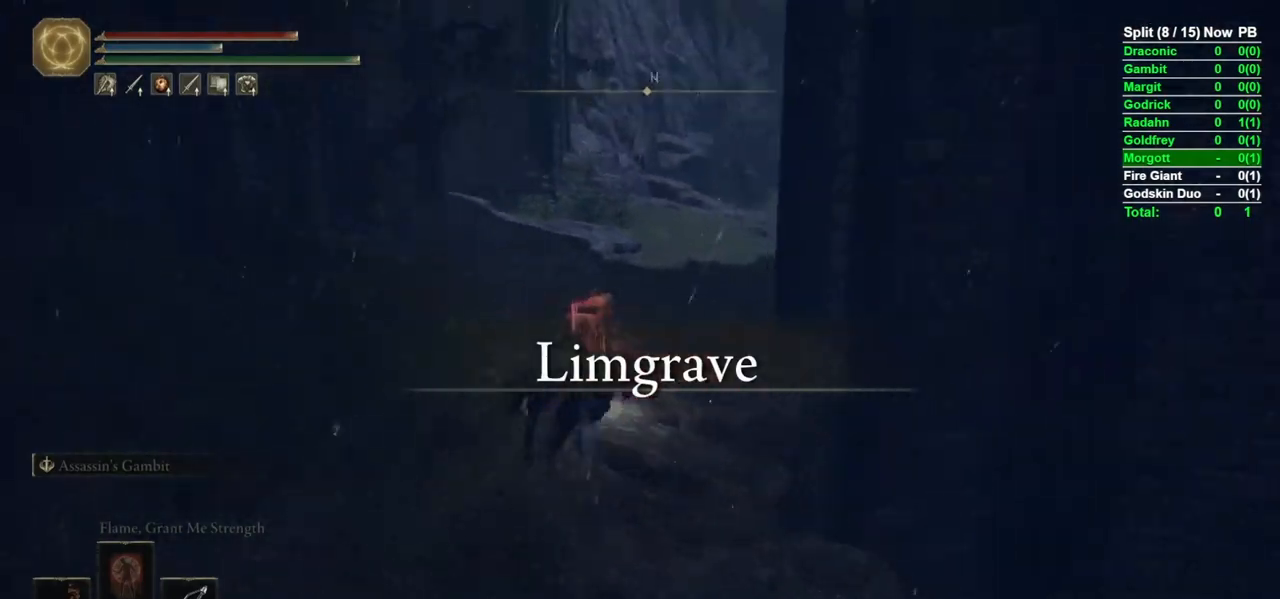
{"buttons": [], "left_stick": "up", "right_stick": "center", "events": [[17, "right_stick", "center"], [283, "B", "up"]]}
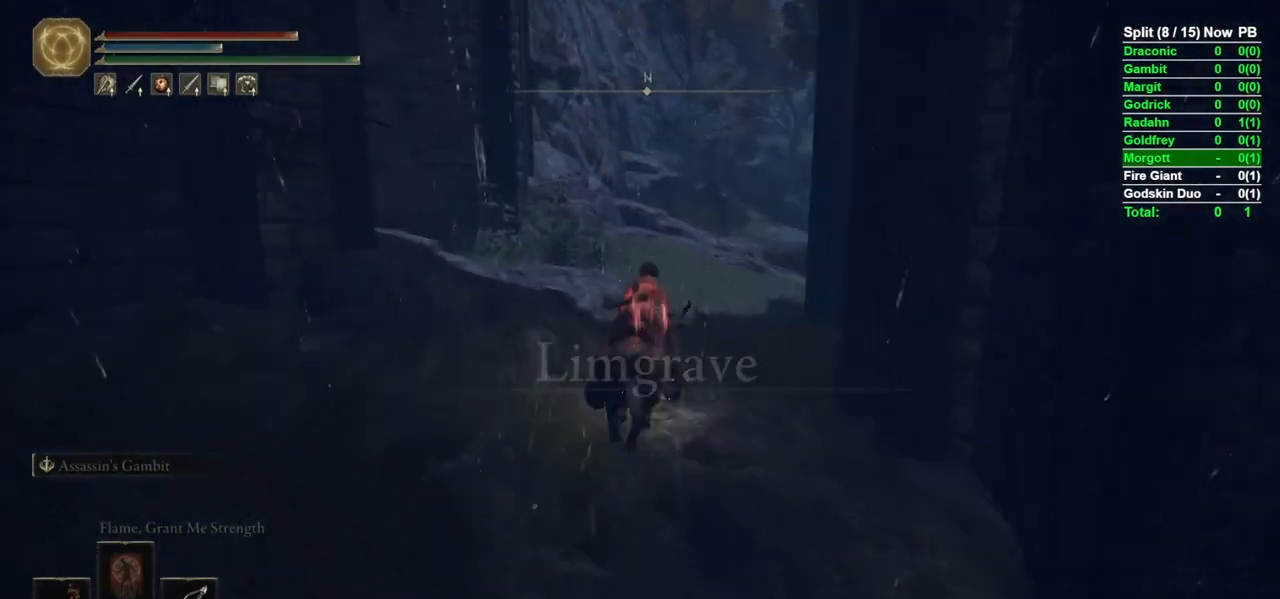
{"buttons": [], "left_stick": "up", "right_stick": "center", "events": [[100, "right_stick", "right"], [200, "right_stick", "center"], [350, "B", "down"], [450, "B", "up"]]}
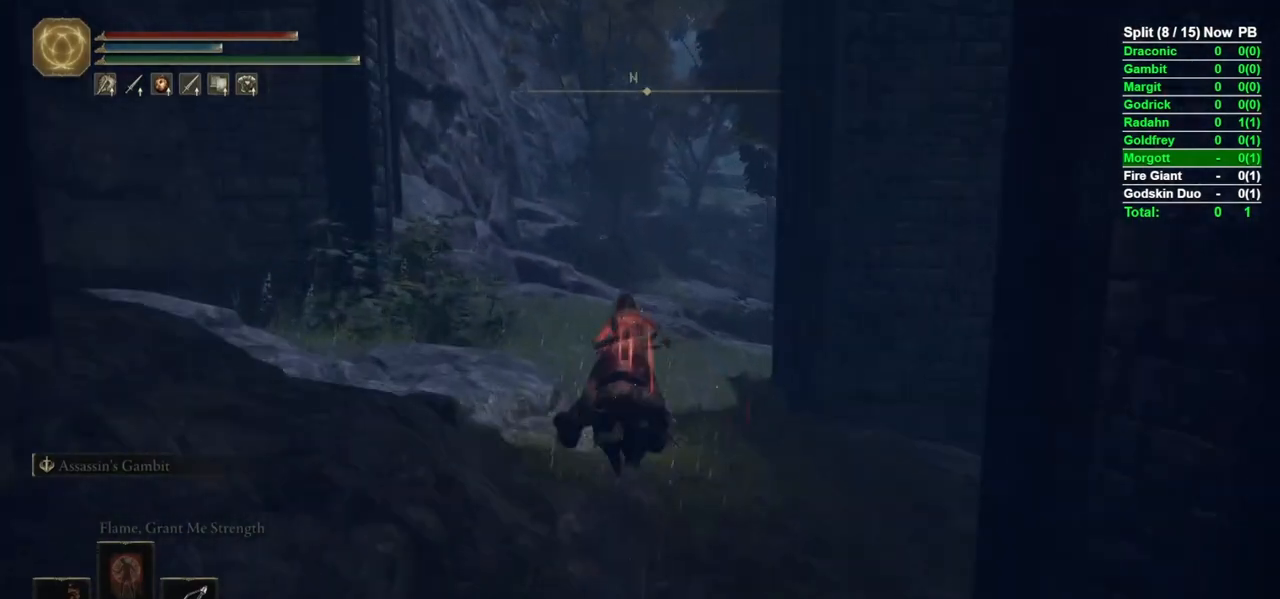
{"buttons": [], "left_stick": "up", "right_stick": "down-right", "events": [[400, "right_stick", "down-right"]]}
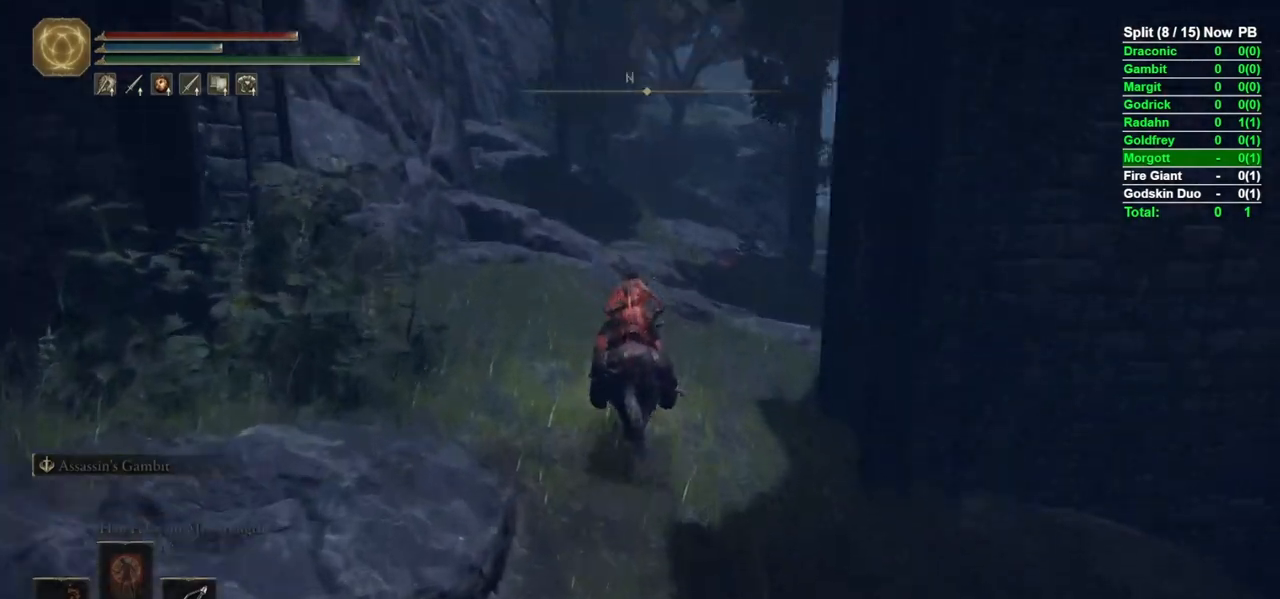
{"buttons": [], "left_stick": "up", "right_stick": "center", "events": [[150, "right_stick", "center"]]}
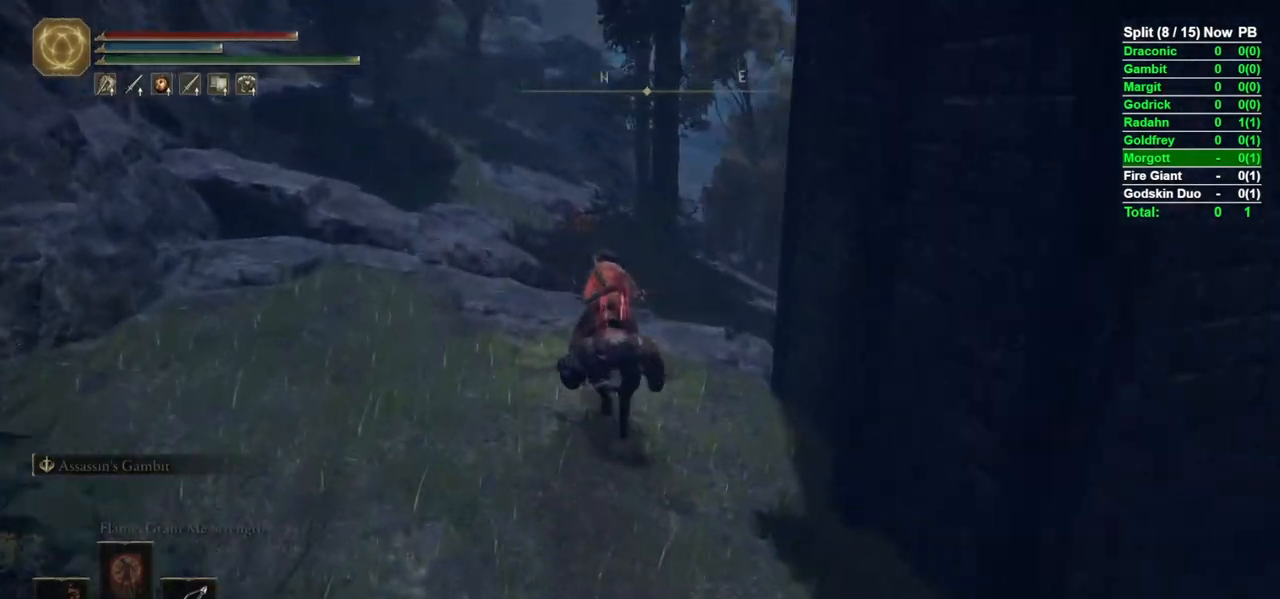
{"buttons": ["B"], "left_stick": "up", "right_stick": "center", "events": [[33, "B", "down"]]}
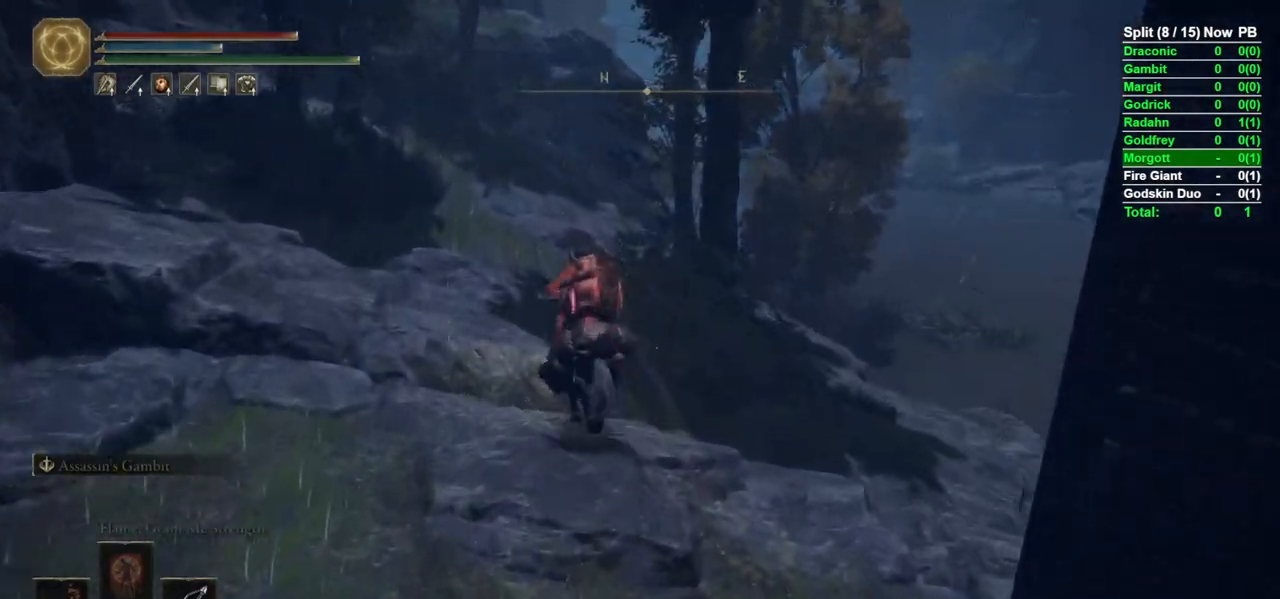
{"buttons": ["B"], "left_stick": "up", "right_stick": "center"}
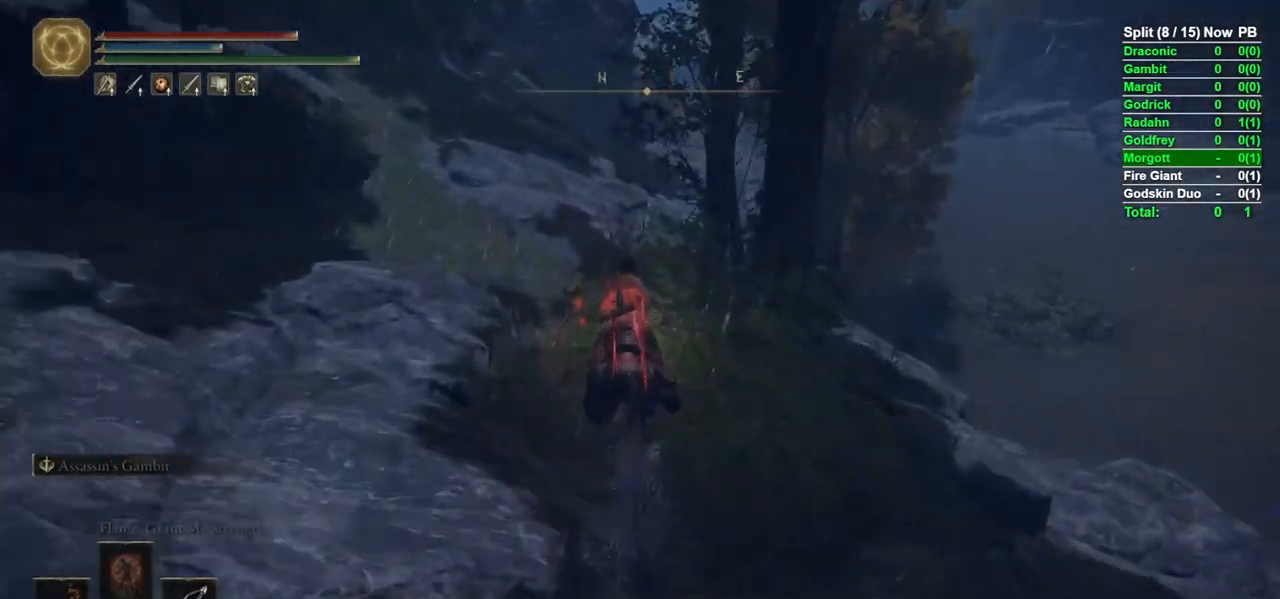
{"buttons": ["B"], "left_stick": "up", "right_stick": "center", "events": [[233, "right_stick", "up"], [317, "right_stick", "center"]]}
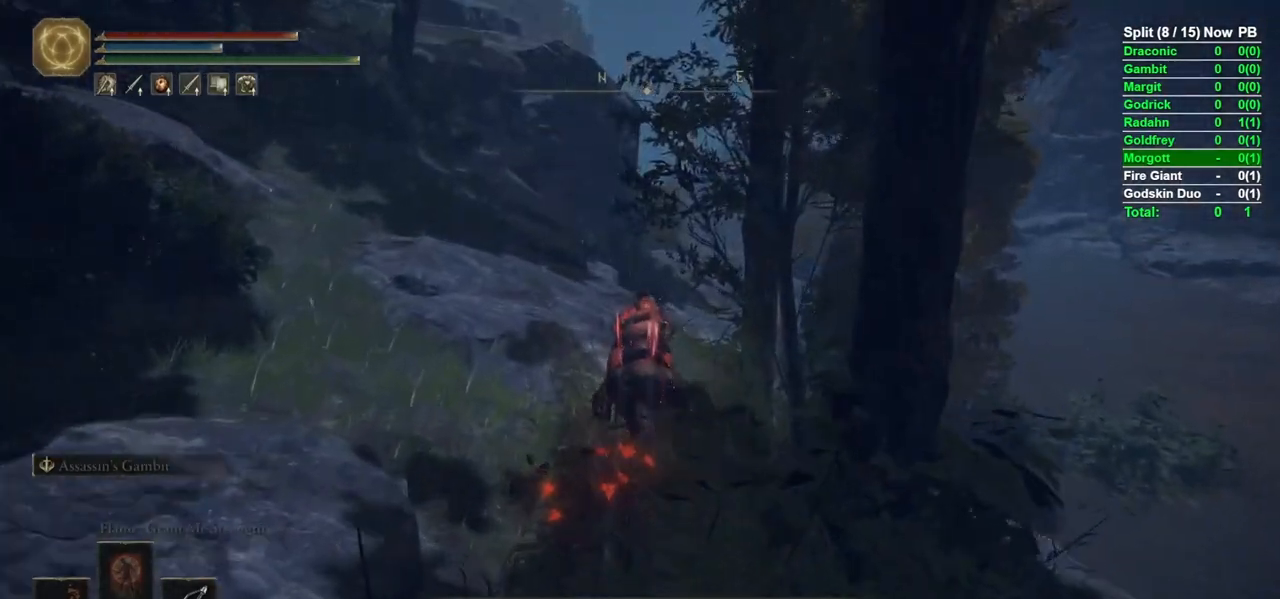
{"buttons": ["B"], "left_stick": "up", "right_stick": "down", "events": [[117, "B", "up"], [367, "B", "down"], [500, "right_stick", "down"]]}
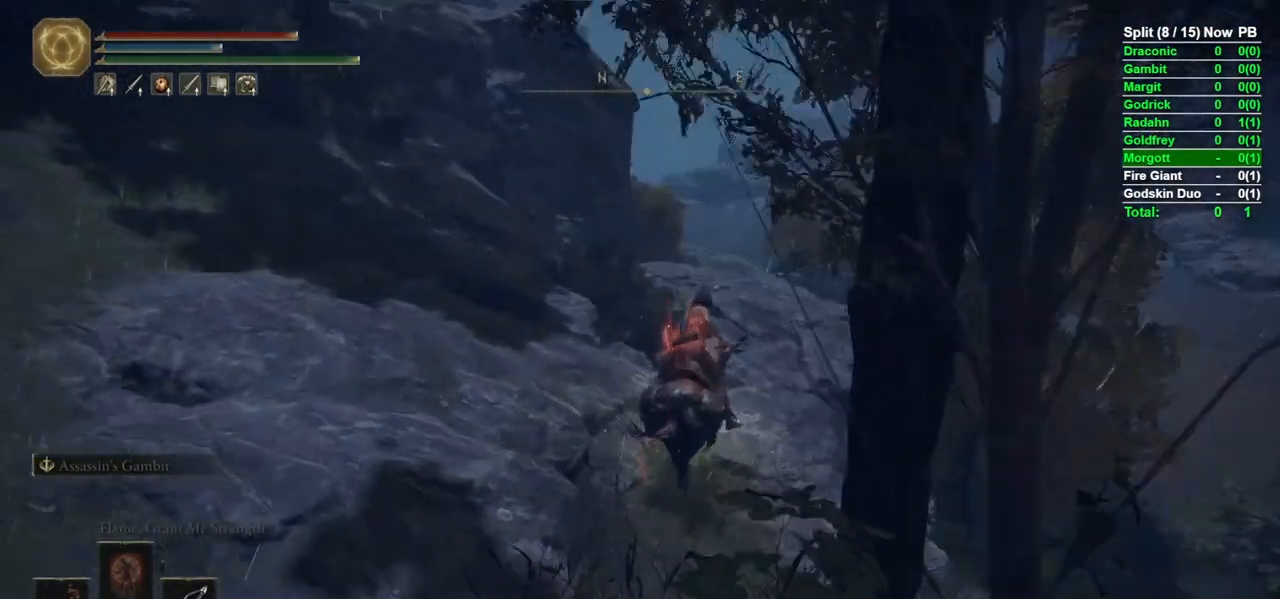
{"buttons": ["B"], "left_stick": "up", "right_stick": "center", "events": [[133, "right_stick", "center"]]}